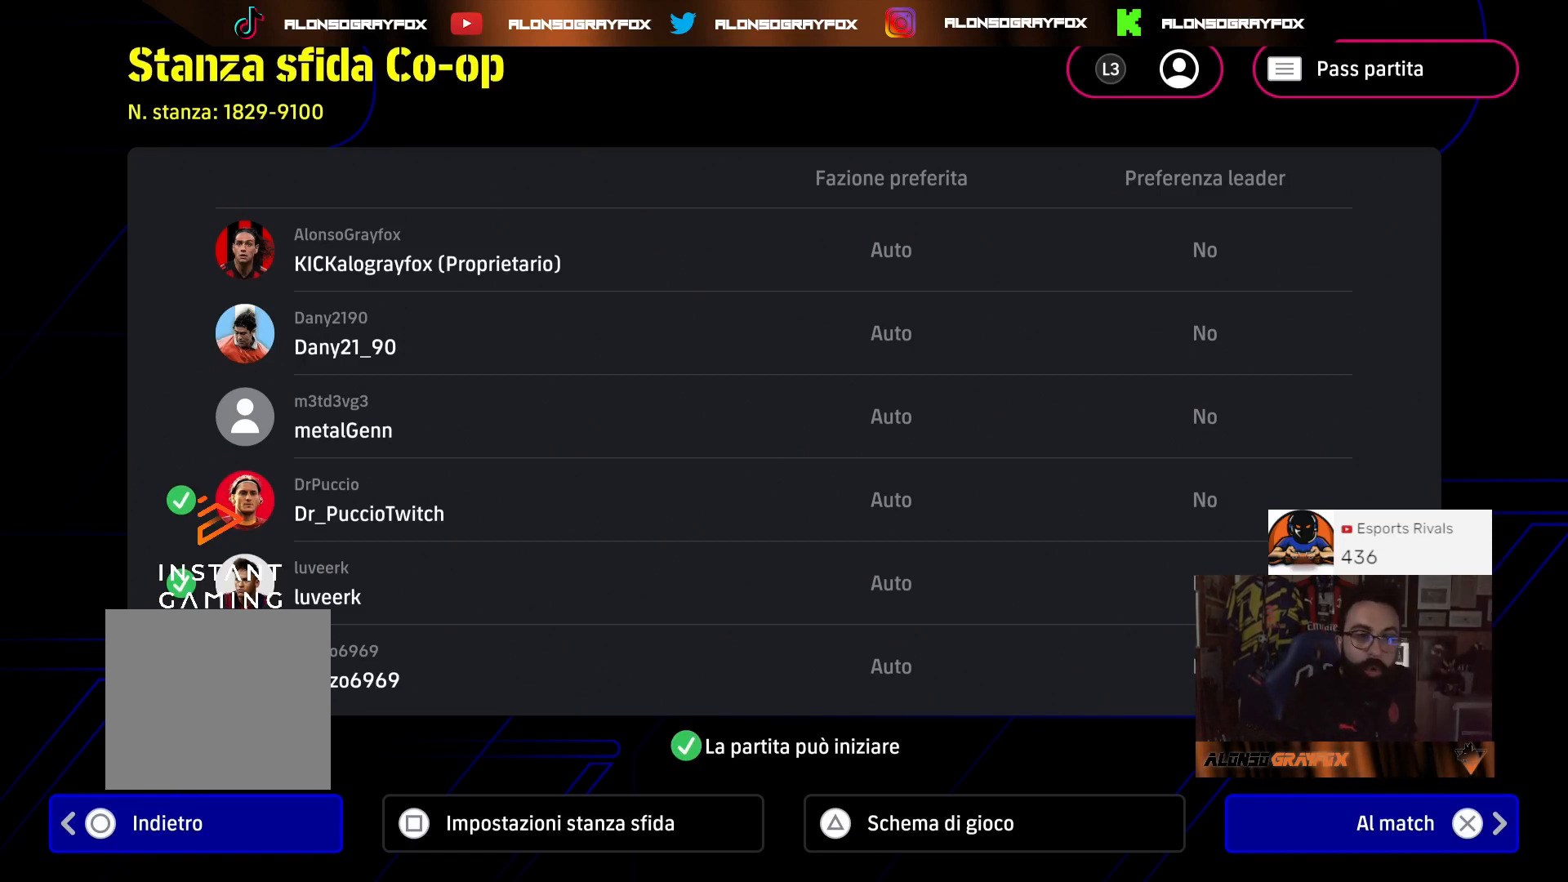
Gameplay with a controller (PlayStation layout); each line is a JSON object with the inputs held at the frame after it. "events" lists button and stick changes between this image and that frame as [ms after this image, input, new state], when the widget could be followed in between.
{"buttons": [], "left_stick": "center", "right_stick": "center", "events": [[100, "CROSS", "down"], [167, "CROSS", "up"]]}
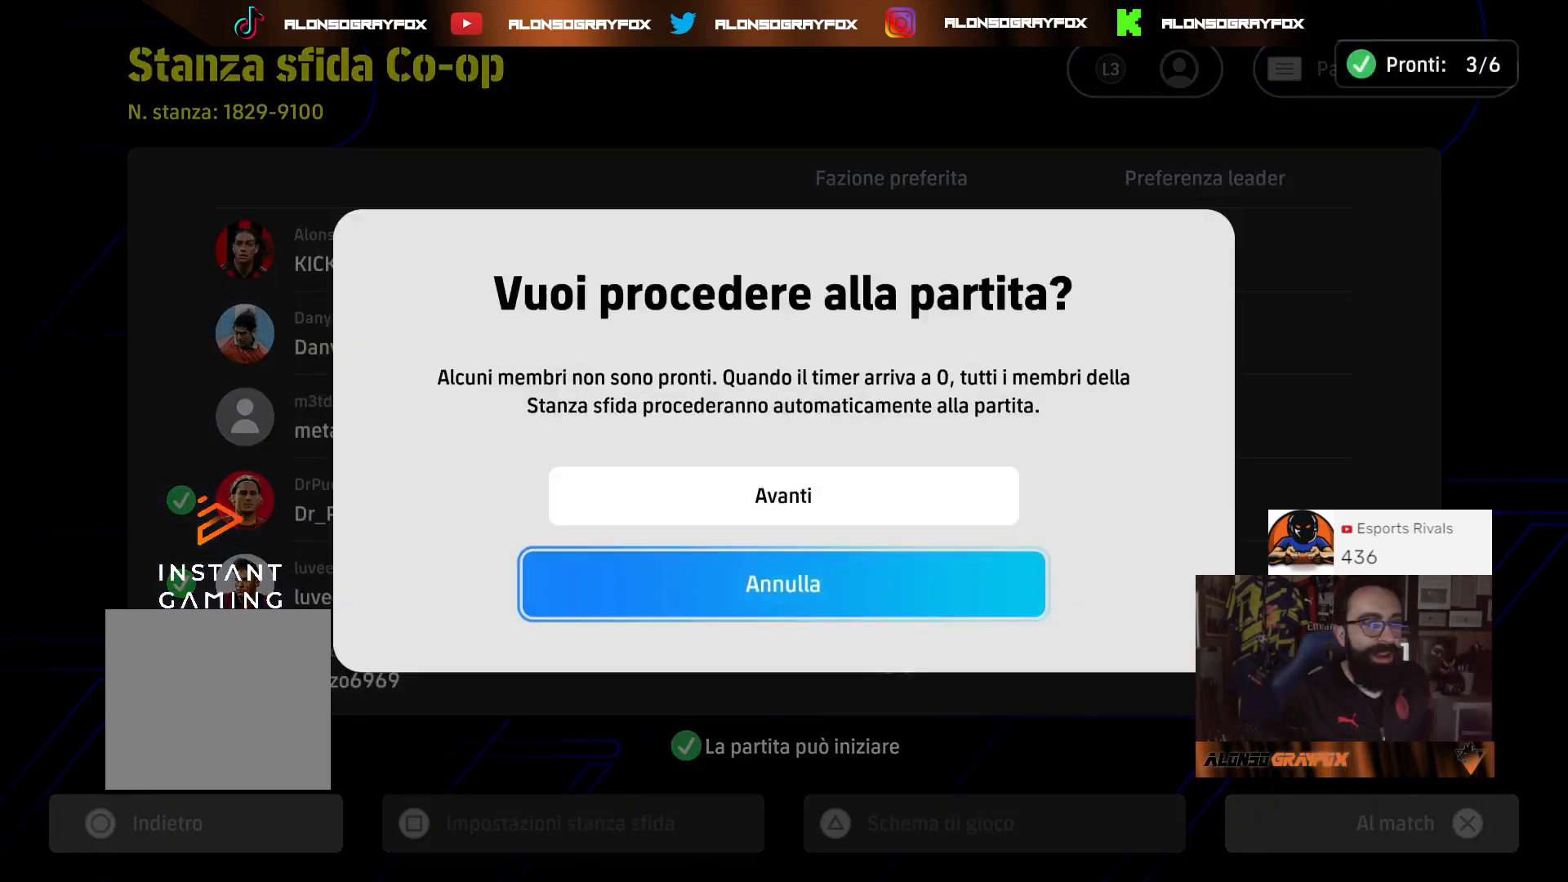
{"buttons": [], "left_stick": "center", "right_stick": "center", "events": []}
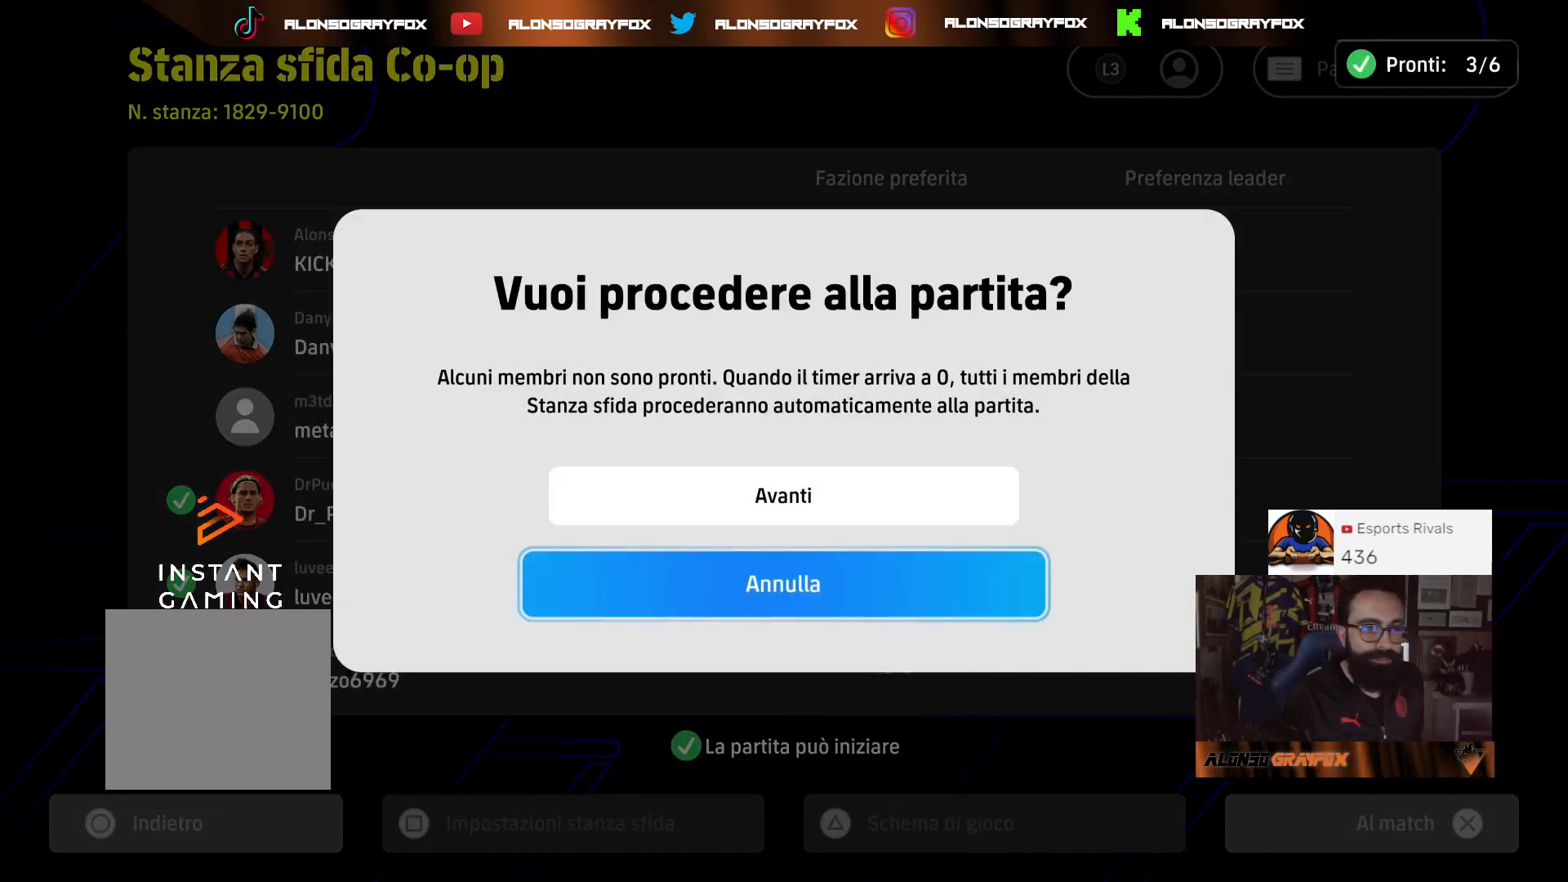
{"buttons": [], "left_stick": "center", "right_stick": "center", "events": [[267, "left_stick", "up"], [400, "left_stick", "center"]]}
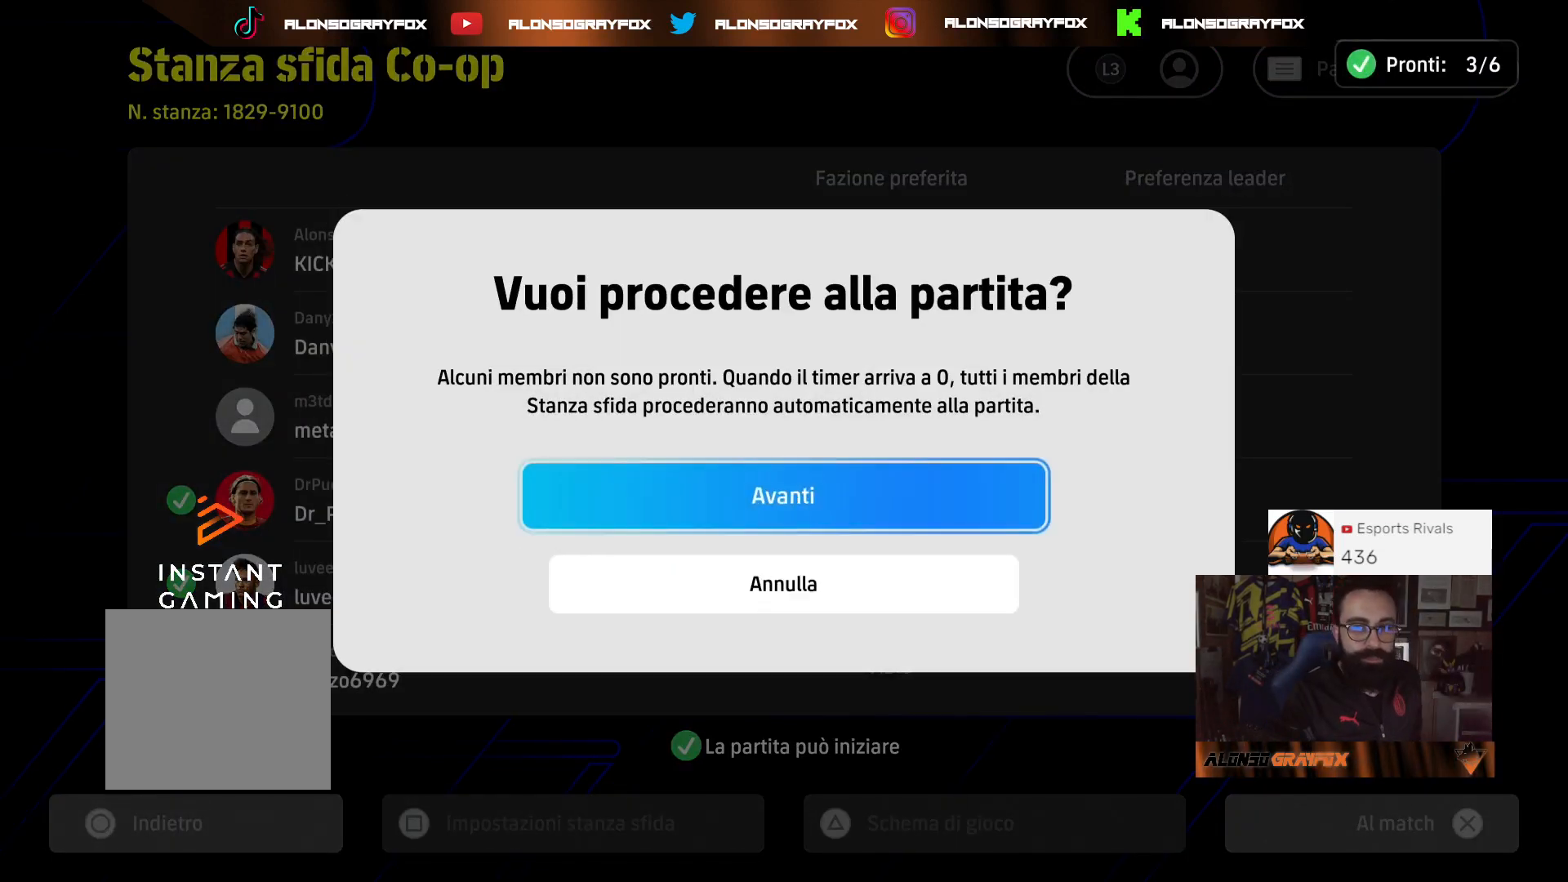
{"buttons": [], "left_stick": "center", "right_stick": "center", "events": [[233, "CROSS", "down"], [300, "CROSS", "up"]]}